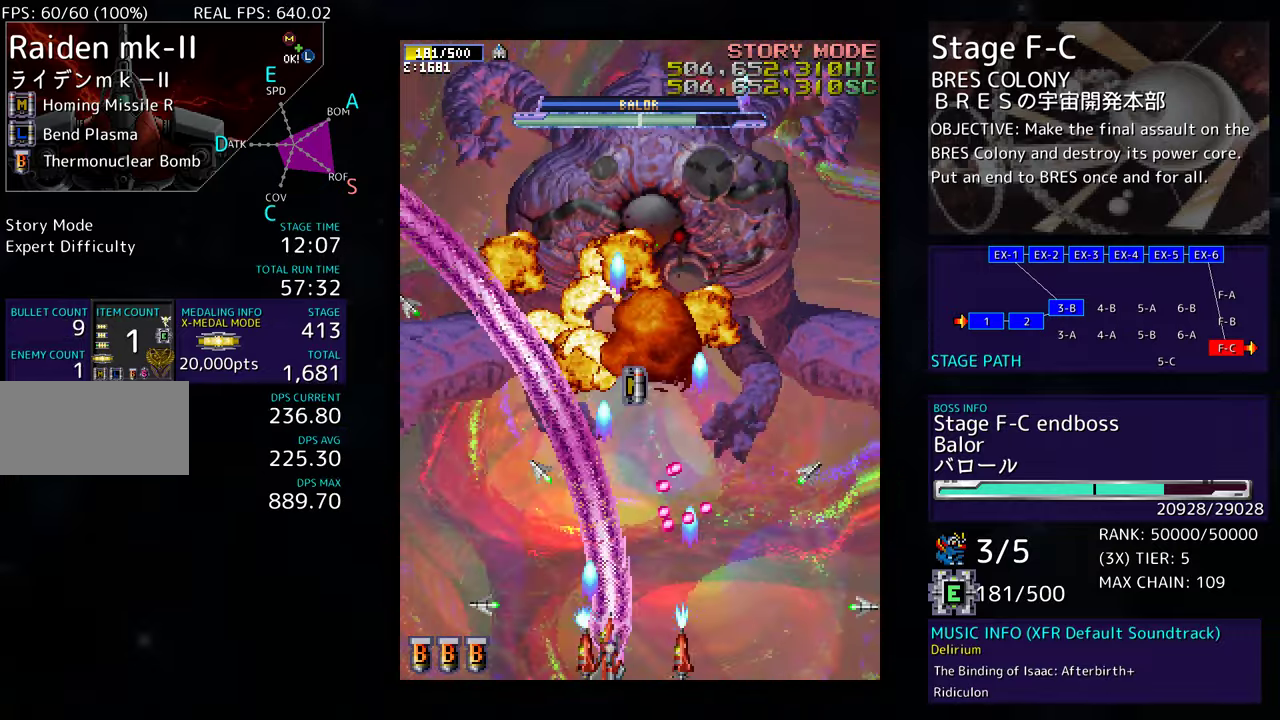
Gameplay with a controller; each line is a JSON object with the inputs held at the frame after it. "events" lists button and stick changes between this image and that frame as [ms after this image, input, new state], when the widget could be followed in between. Not read: L3 R3 other_buttons.
{"buttons": ["DPAD_RIGHT"], "events": [[83, "DPAD_UP", "down"], [267, "DPAD_LEFT", "up"], [350, "DPAD_RIGHT", "down"], [350, "DPAD_UP", "up"], [383, "DPAD_RIGHT", "up"], [400, "DPAD_RIGHT", "down"]]}
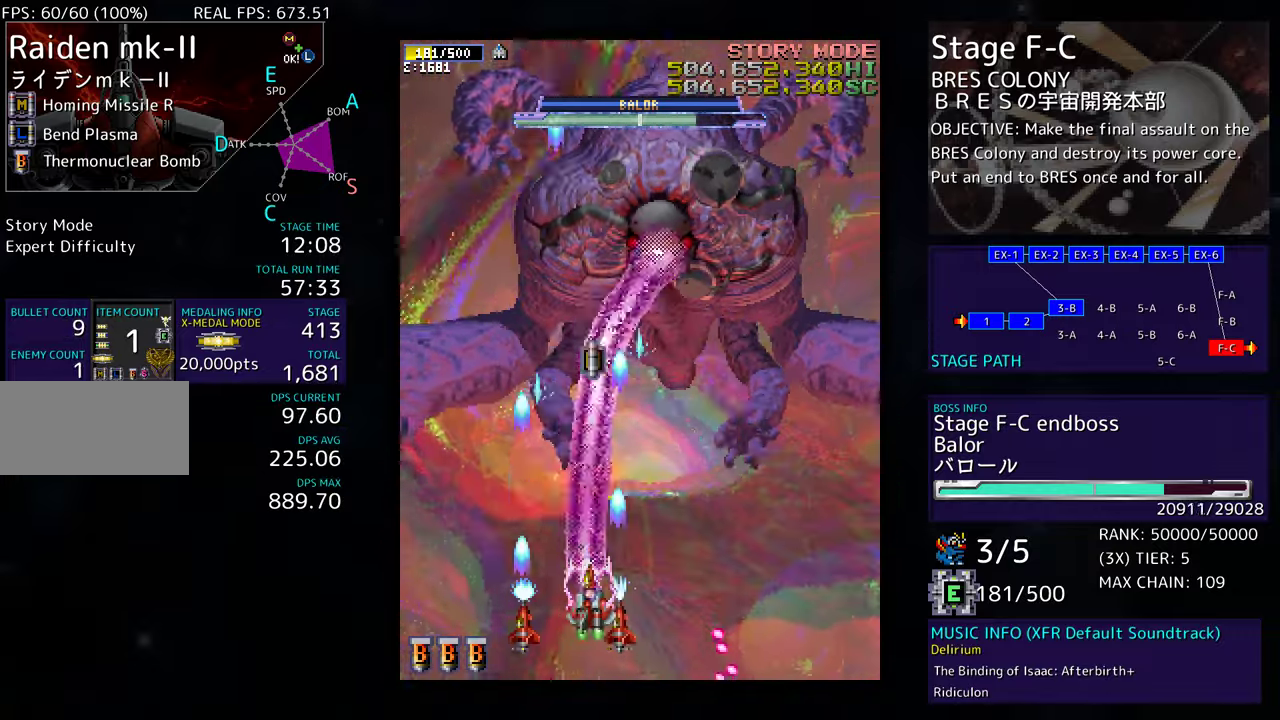
{"buttons": [], "events": [[217, "DPAD_RIGHT", "up"]]}
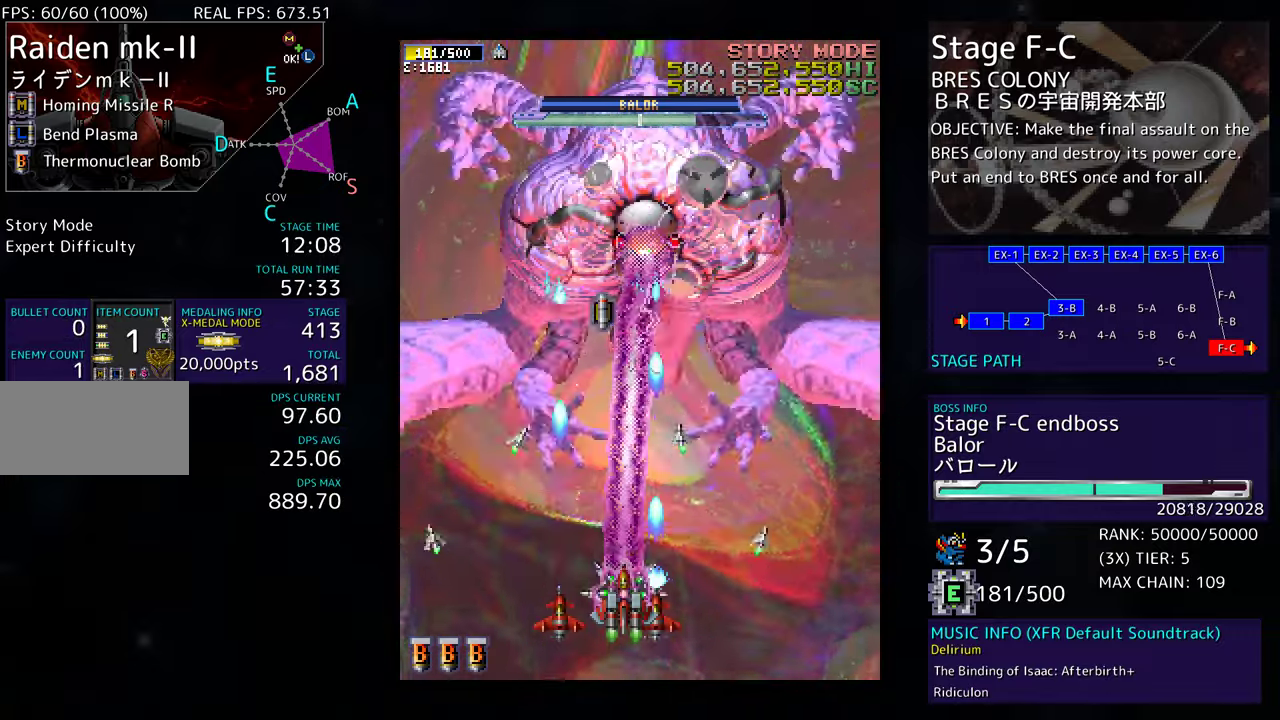
{"buttons": ["DPAD_UP"], "events": [[350, "DPAD_RIGHT", "down"], [483, "DPAD_UP", "down"], [500, "DPAD_RIGHT", "up"]]}
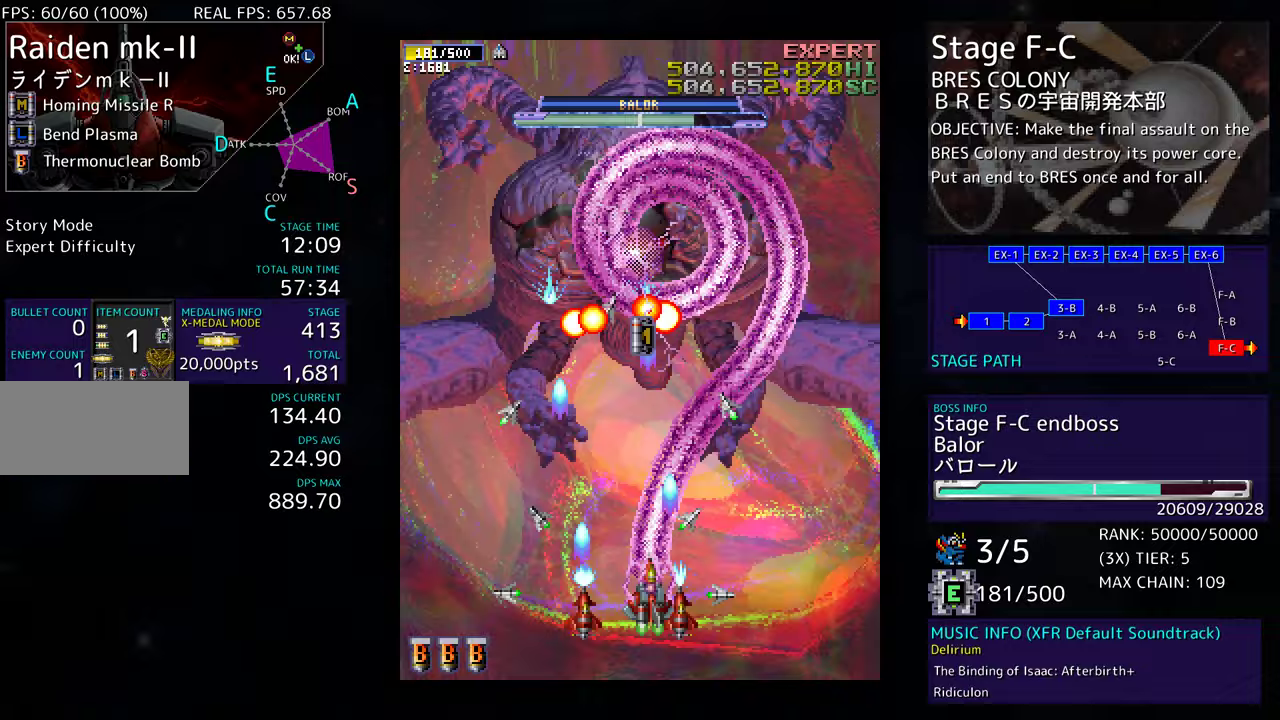
{"buttons": ["DPAD_DOWN"], "events": [[83, "DPAD_RIGHT", "down"], [100, "DPAD_UP", "up"], [217, "DPAD_RIGHT", "up"], [500, "DPAD_DOWN", "down"]]}
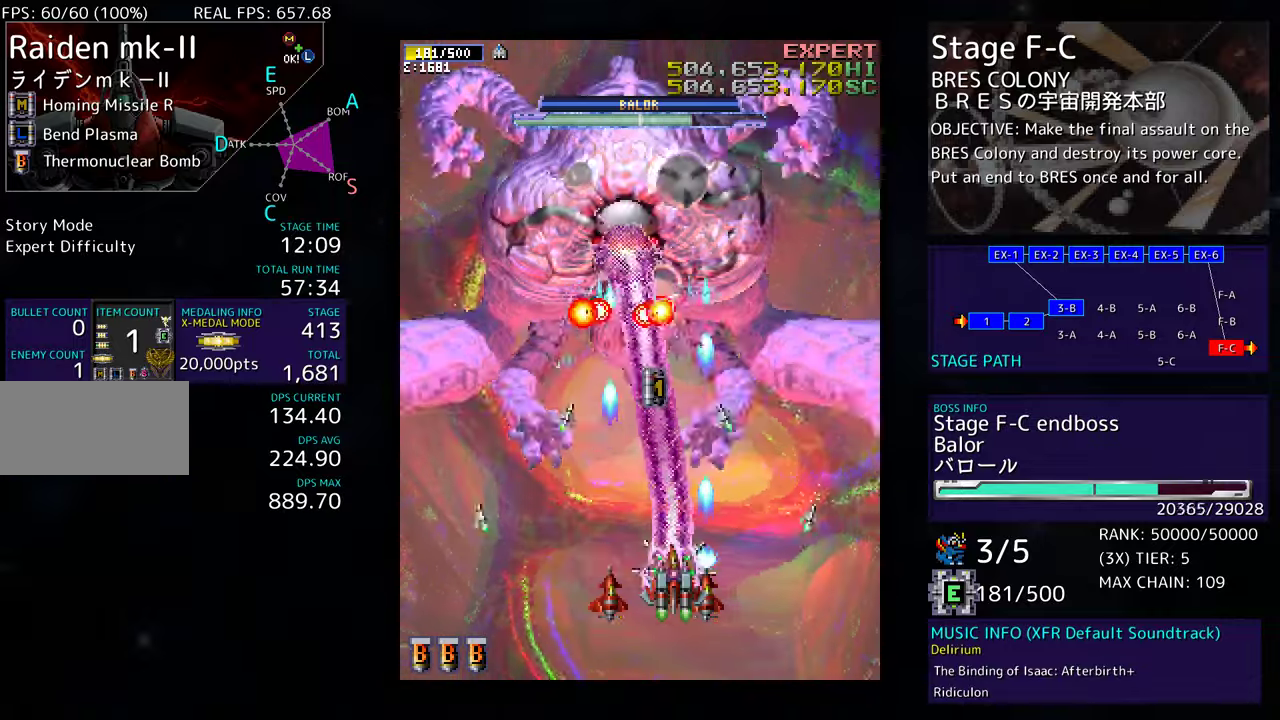
{"buttons": [], "events": [[333, "DPAD_DOWN", "up"]]}
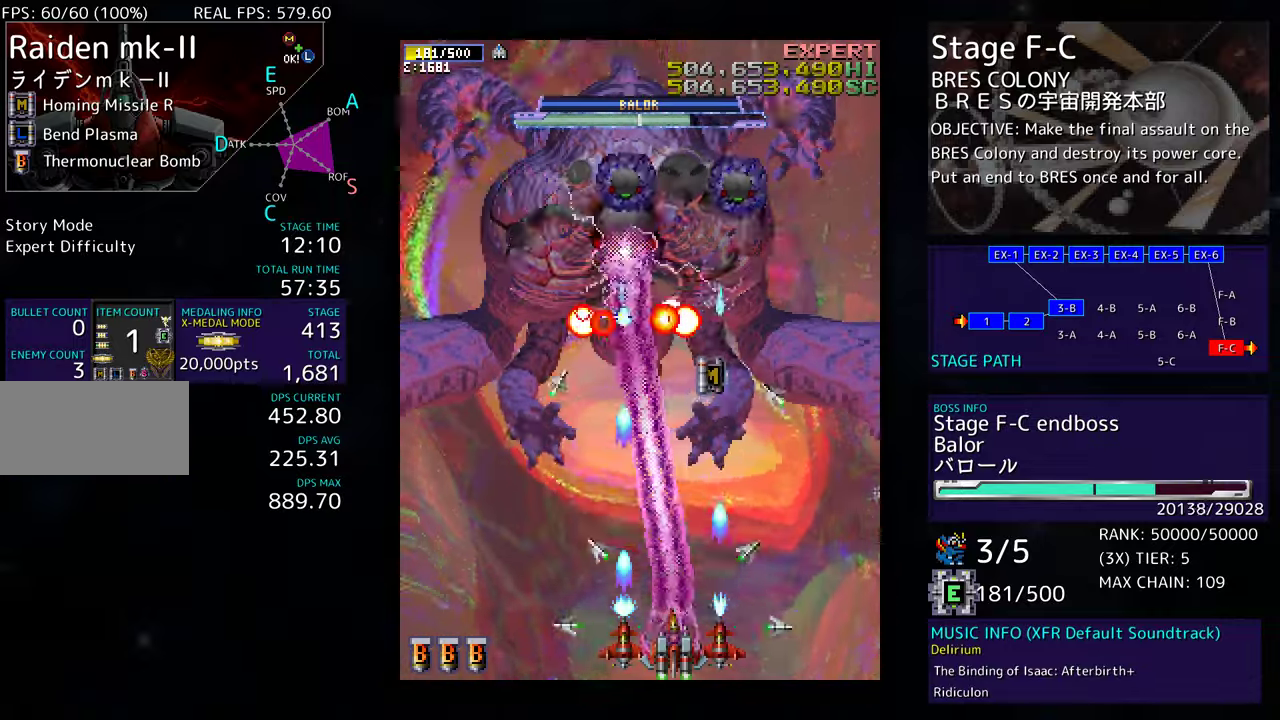
{"buttons": ["DPAD_DOWN"], "events": [[17, "DPAD_RIGHT", "down"], [50, "DPAD_DOWN", "down"], [150, "DPAD_DOWN", "up"], [183, "DPAD_UP", "down"], [200, "DPAD_RIGHT", "up"], [233, "DPAD_LEFT", "down"], [283, "DPAD_UP", "up"], [417, "DPAD_DOWN", "down"], [483, "DPAD_LEFT", "up"]]}
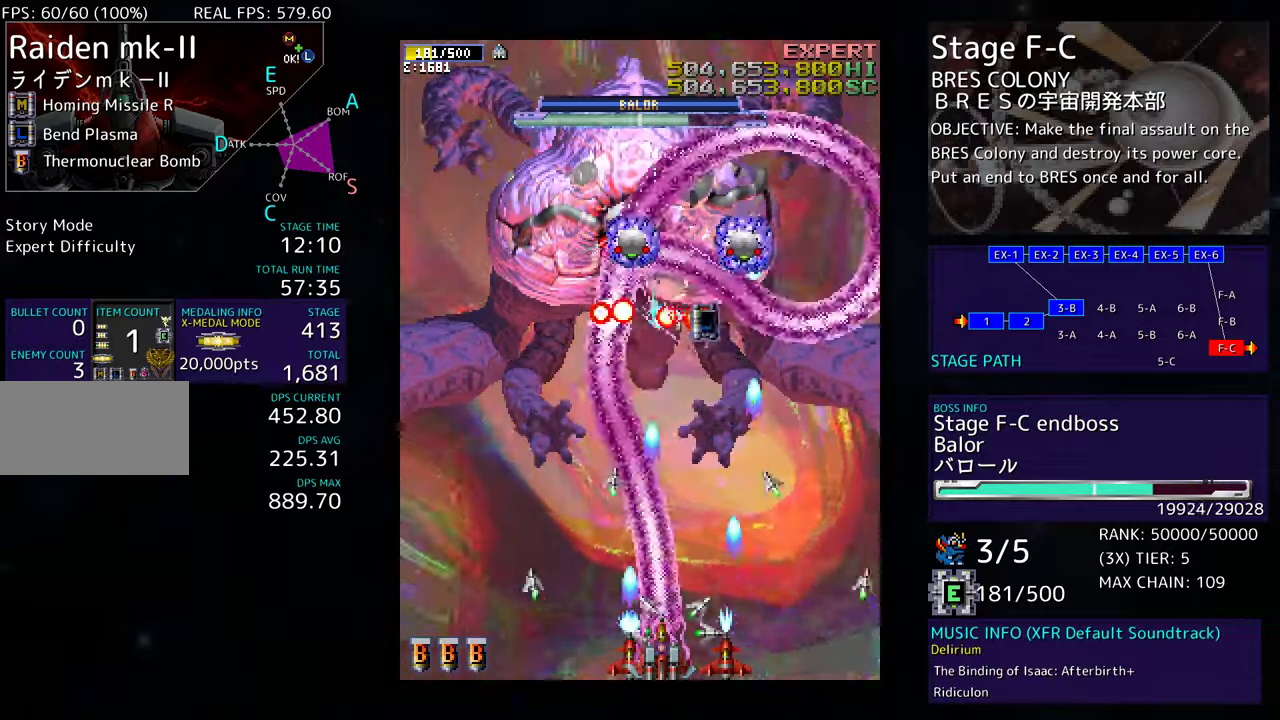
{"buttons": [], "events": [[483, "DPAD_DOWN", "up"]]}
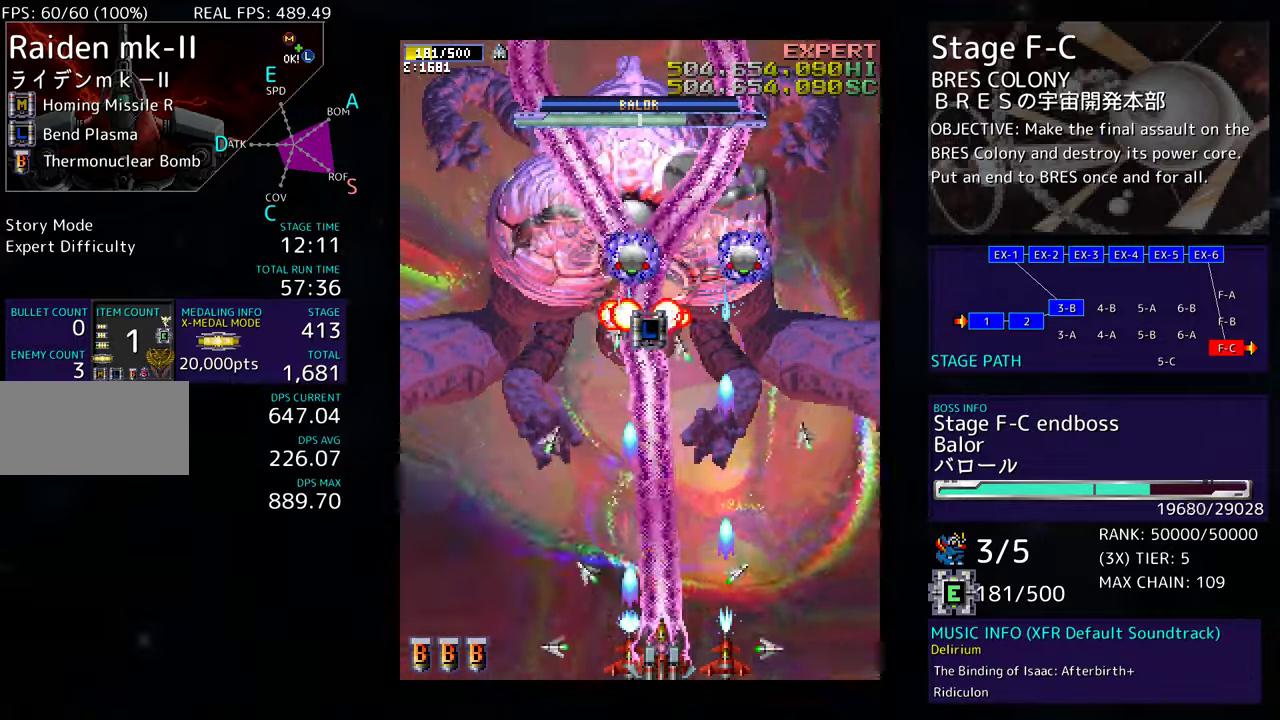
{"buttons": ["DPAD_LEFT"], "events": [[500, "DPAD_LEFT", "down"]]}
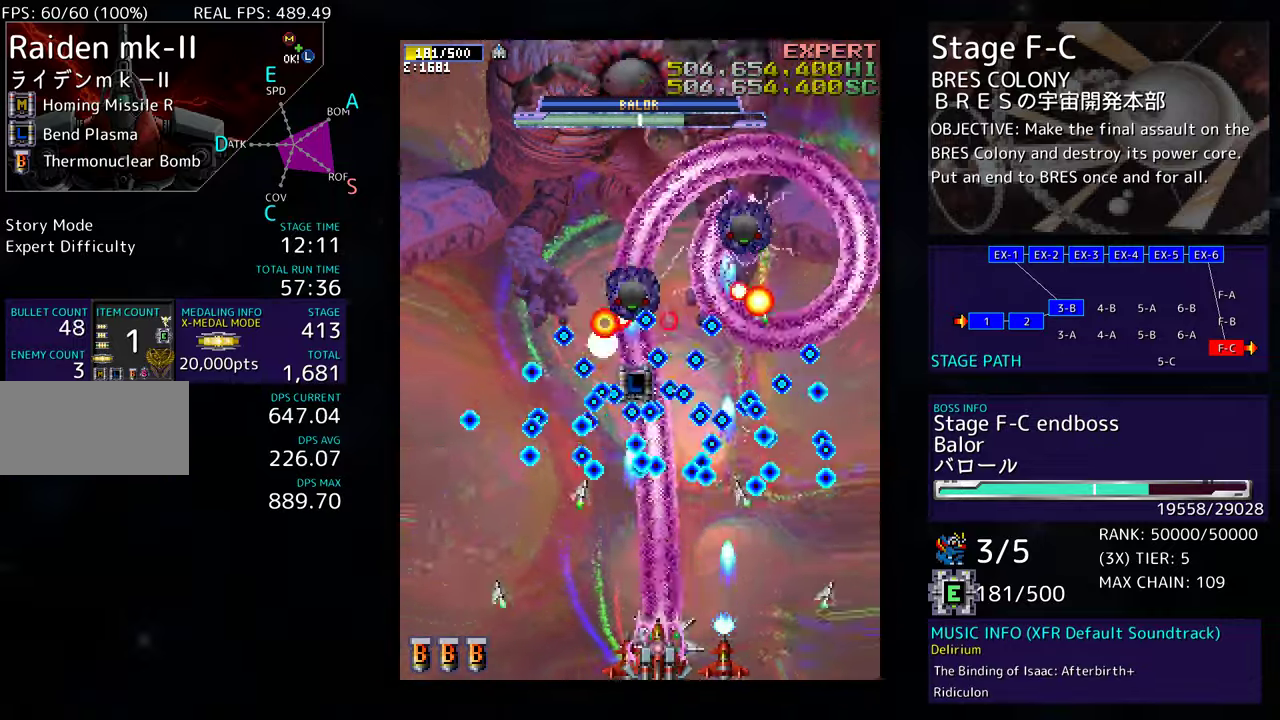
{"buttons": ["DPAD_UP", "DPAD_LEFT"], "events": [[117, "DPAD_LEFT", "up"], [350, "DPAD_UP", "down"], [500, "DPAD_LEFT", "down"]]}
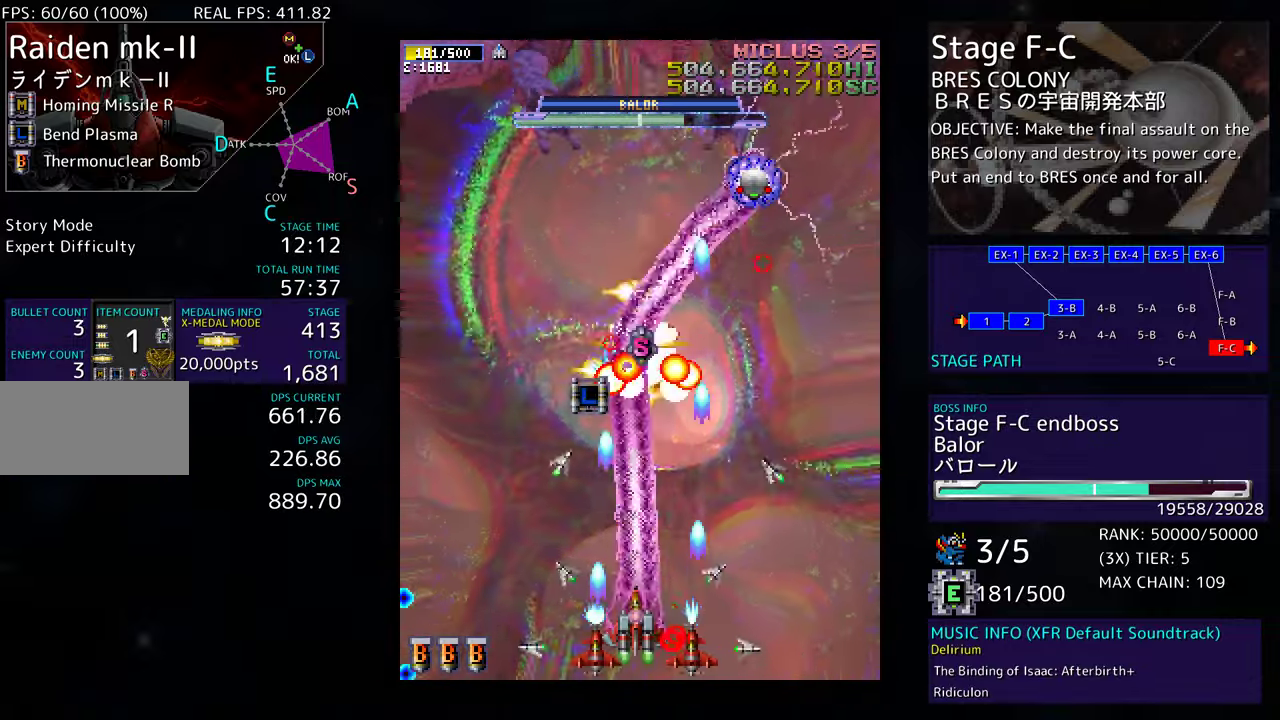
{"buttons": [], "events": [[50, "DPAD_UP", "up"], [167, "DPAD_DOWN", "down"], [200, "DPAD_LEFT", "up"], [300, "DPAD_LEFT", "down"], [450, "DPAD_LEFT", "up"], [500, "DPAD_DOWN", "up"]]}
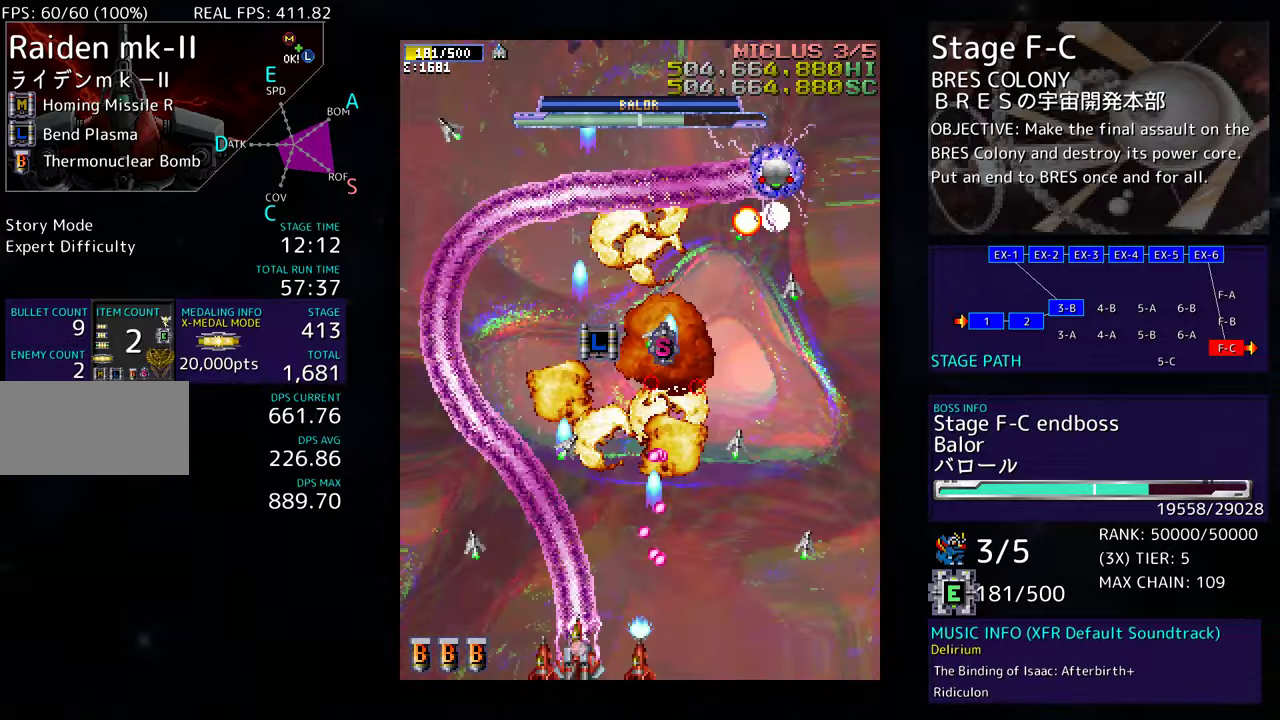
{"buttons": [], "events": [[17, "DPAD_LEFT", "down"], [117, "DPAD_LEFT", "up"]]}
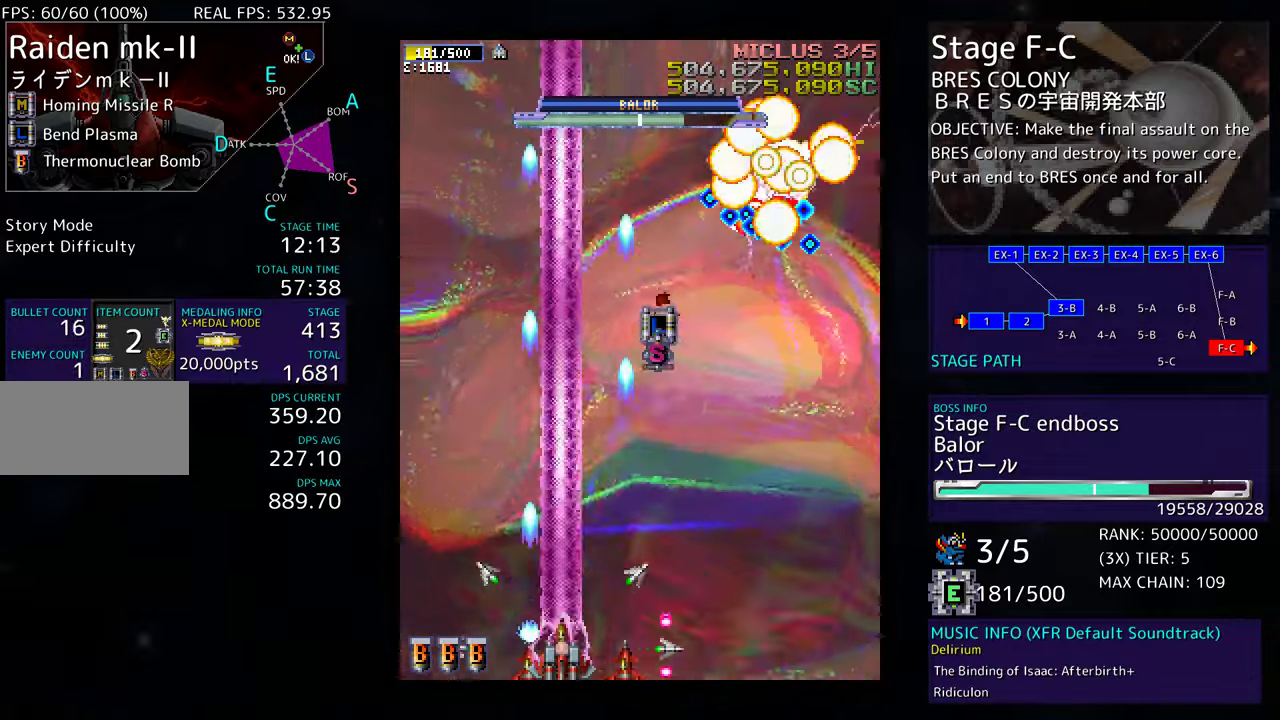
{"buttons": [], "events": [[300, "DPAD_LEFT", "down"], [450, "DPAD_LEFT", "up"]]}
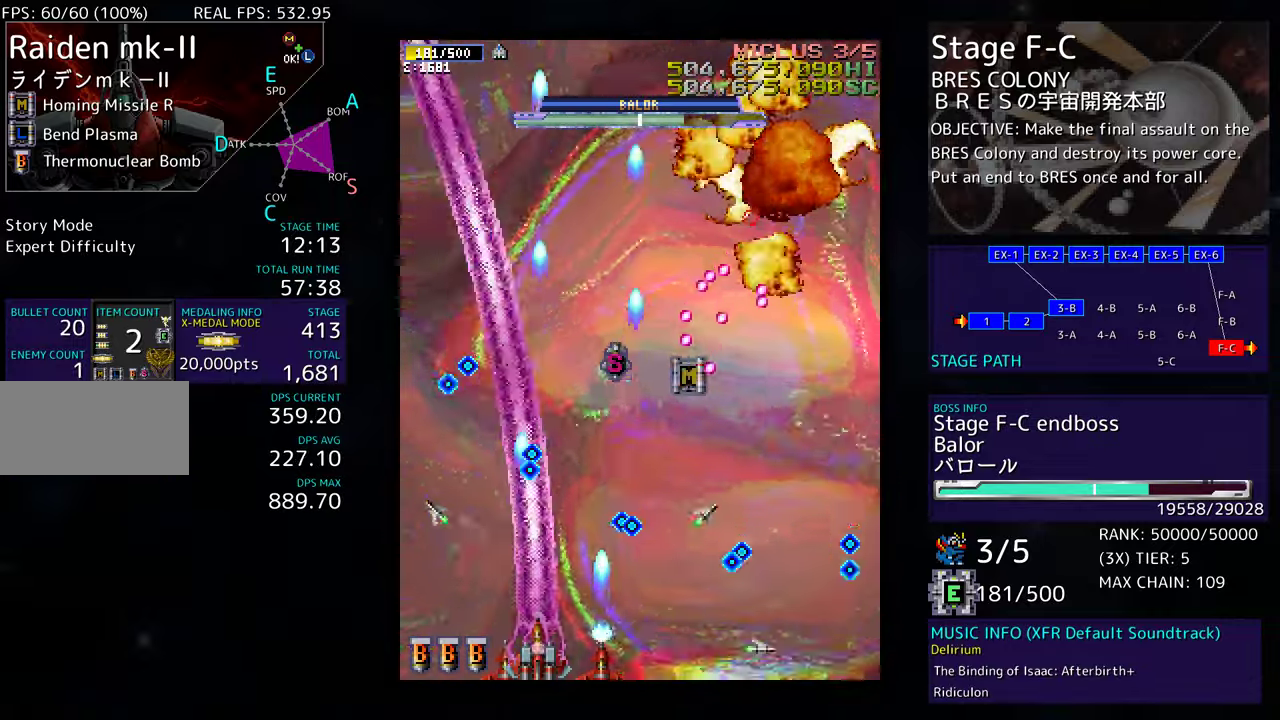
{"buttons": ["DPAD_DOWN", "DPAD_RIGHT"], "events": [[17, "DPAD_LEFT", "down"], [133, "DPAD_LEFT", "up"], [200, "DPAD_UP", "down"], [317, "DPAD_RIGHT", "down"], [367, "DPAD_UP", "up"], [433, "DPAD_DOWN", "down"]]}
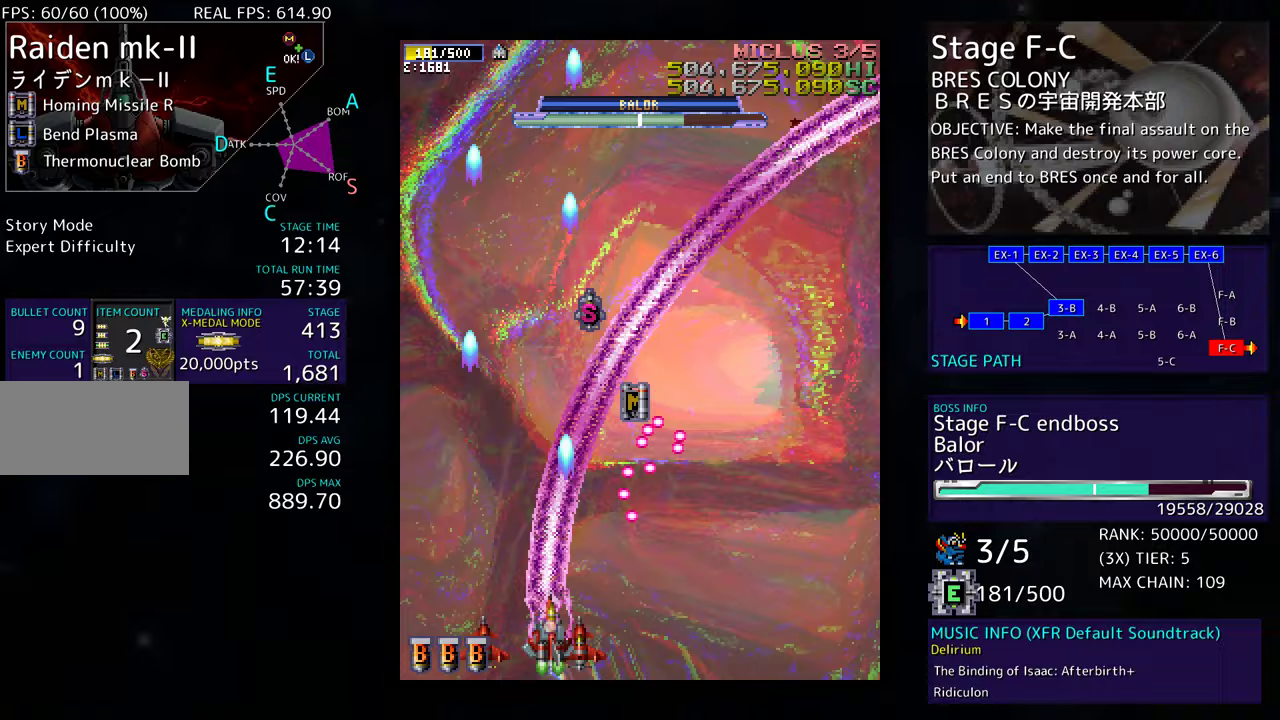
{"buttons": ["DPAD_UP", "DPAD_RIGHT"], "events": [[283, "DPAD_DOWN", "up"], [433, "DPAD_UP", "down"]]}
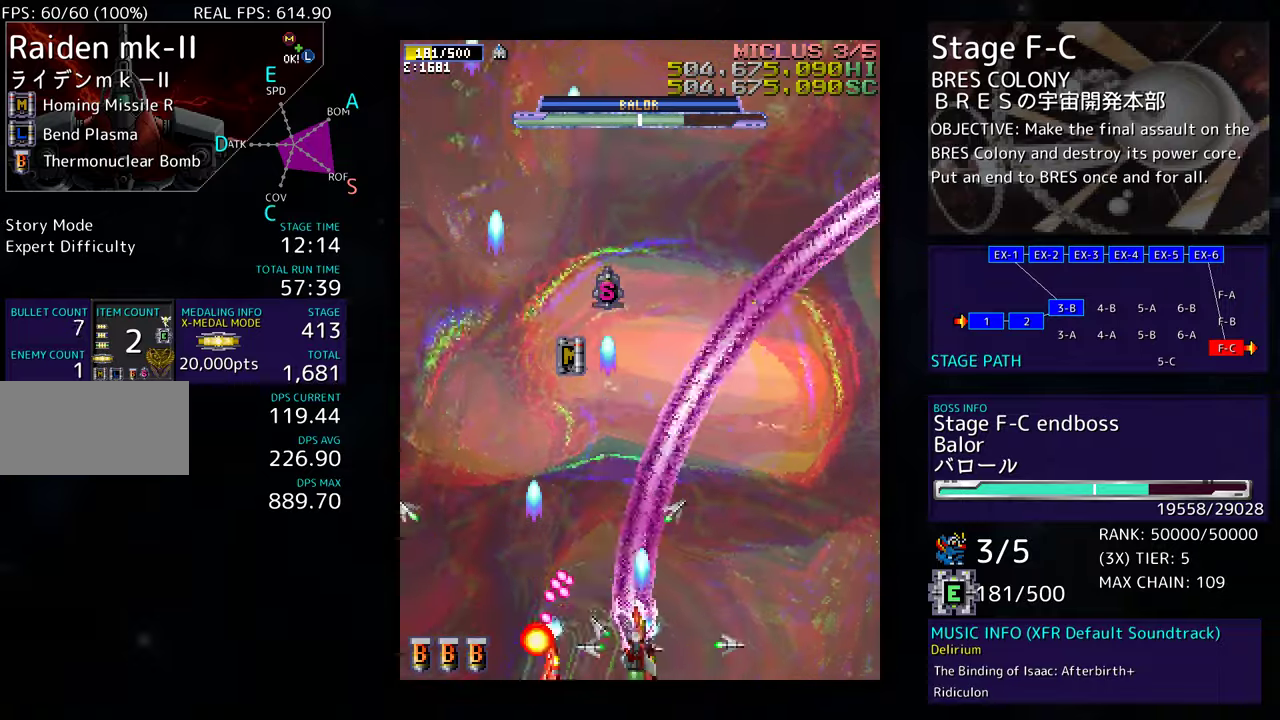
{"buttons": ["DPAD_UP"], "events": [[83, "DPAD_RIGHT", "up"], [233, "DPAD_LEFT", "down"], [383, "DPAD_LEFT", "up"]]}
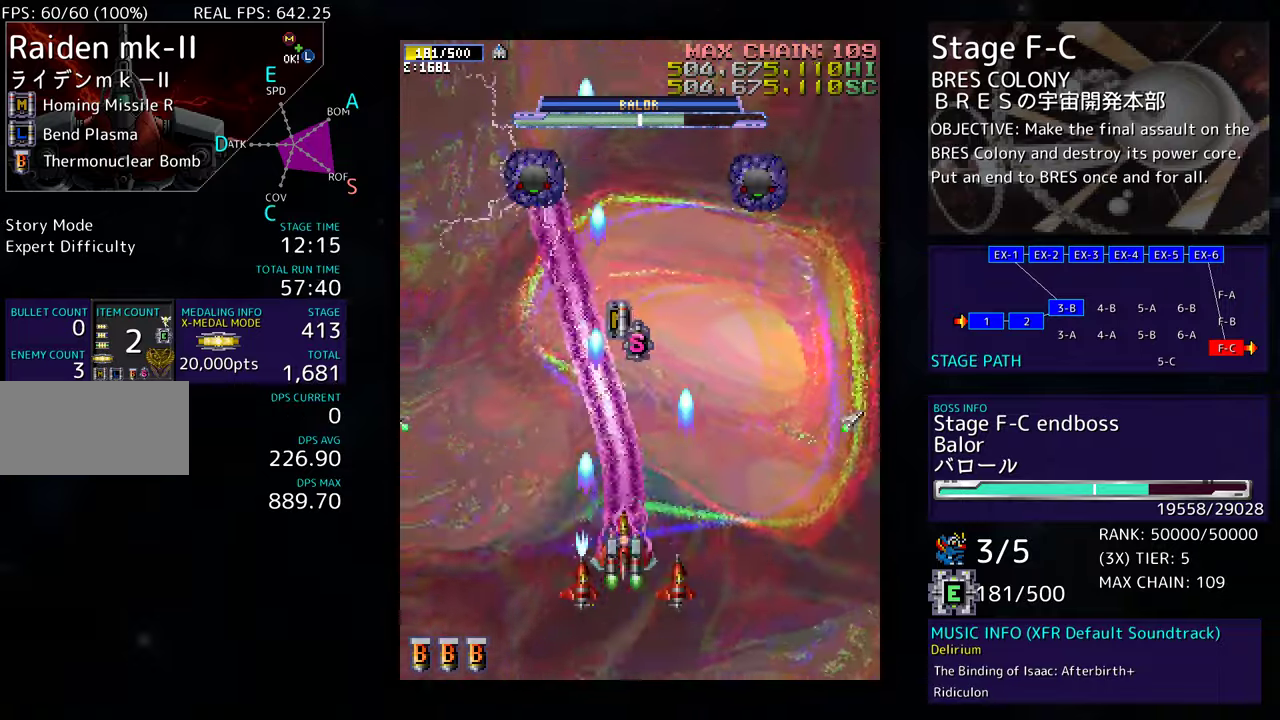
{"buttons": ["DPAD_DOWN"], "events": [[17, "DPAD_UP", "up"], [33, "DPAD_DOWN", "down"], [67, "DPAD_LEFT", "down"], [100, "DPAD_LEFT", "up"], [117, "DPAD_RIGHT", "down"], [367, "DPAD_LEFT", "down"], [367, "DPAD_RIGHT", "up"], [500, "DPAD_LEFT", "up"]]}
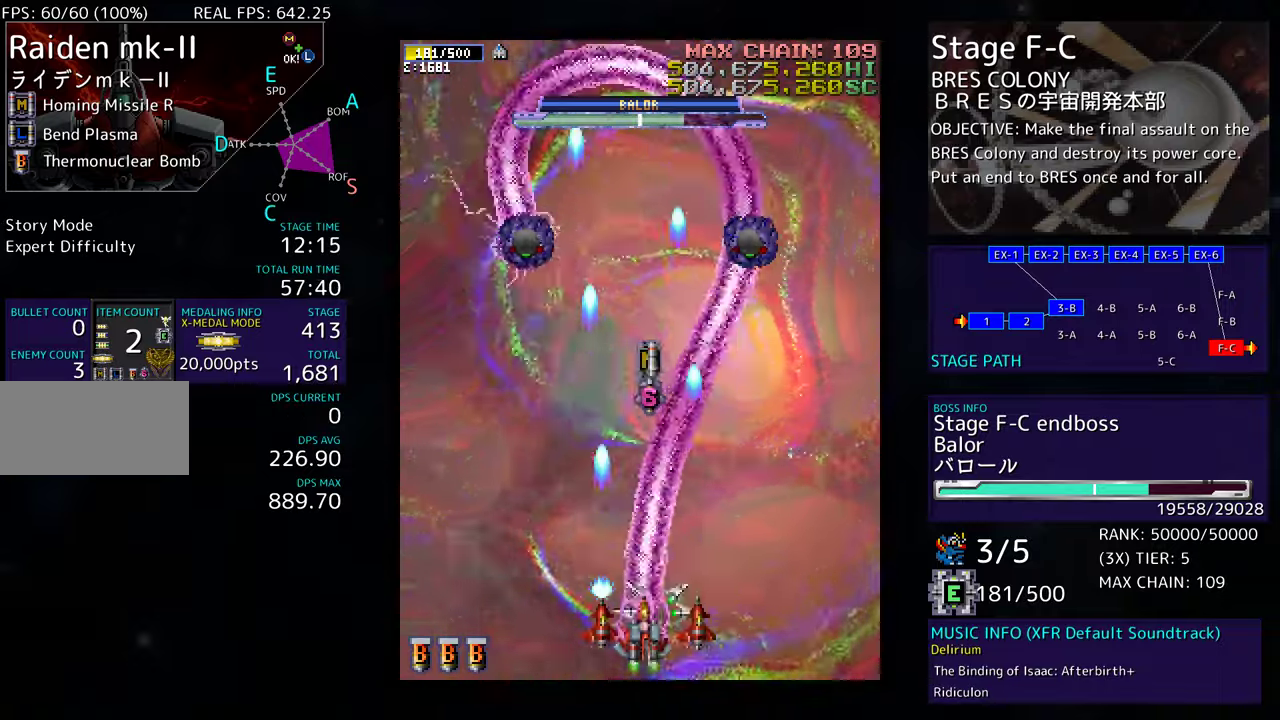
{"buttons": ["DPAD_DOWN", "DPAD_RIGHT"], "events": [[367, "DPAD_RIGHT", "down"]]}
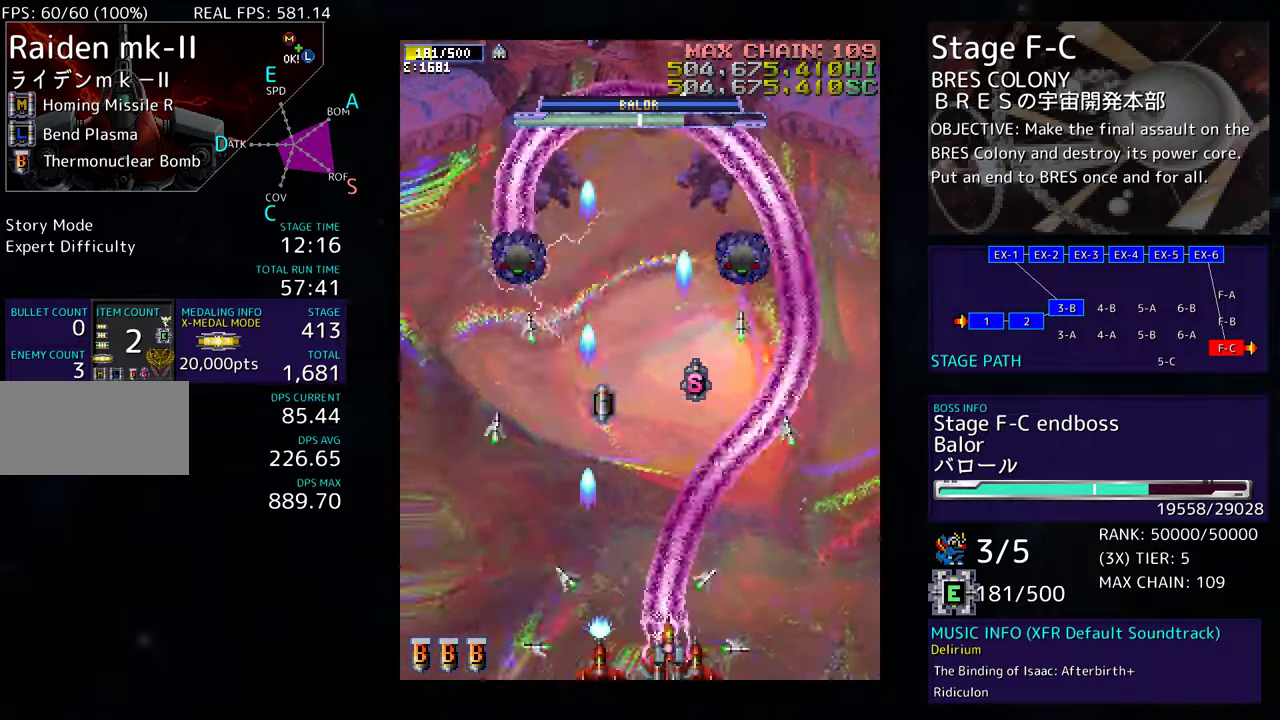
{"buttons": [], "events": [[50, "DPAD_DOWN", "up"], [50, "DPAD_RIGHT", "up"]]}
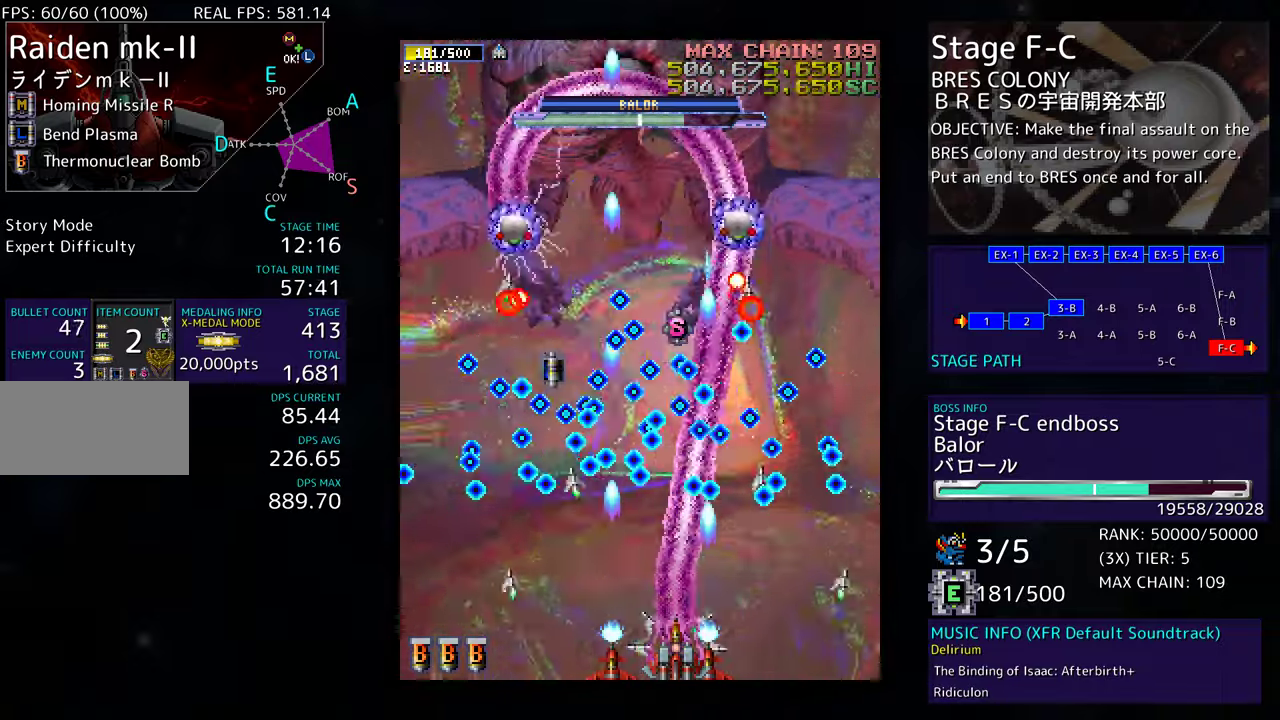
{"buttons": ["DPAD_UP", "DPAD_LEFT"], "events": [[83, "DPAD_RIGHT", "down"], [200, "DPAD_RIGHT", "up"], [367, "DPAD_UP", "down"], [500, "DPAD_LEFT", "down"]]}
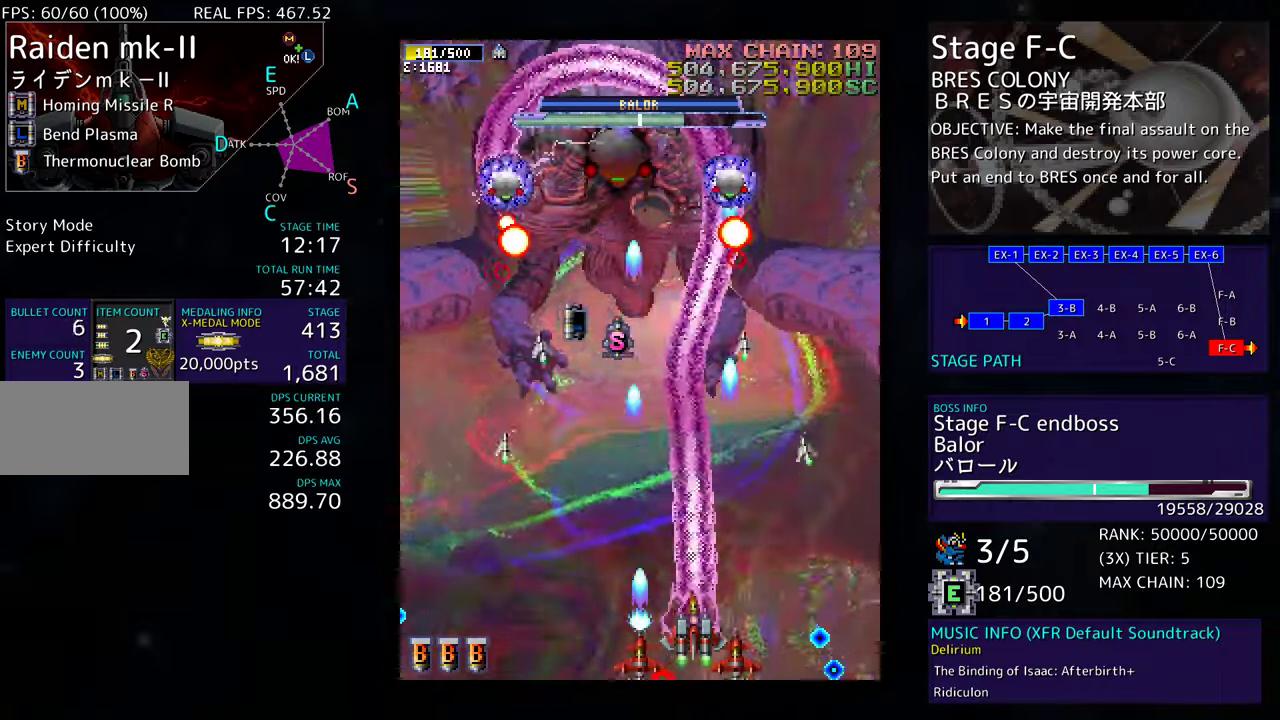
{"buttons": ["DPAD_DOWN"], "events": [[17, "DPAD_UP", "up"], [250, "DPAD_DOWN", "down"], [333, "DPAD_LEFT", "up"]]}
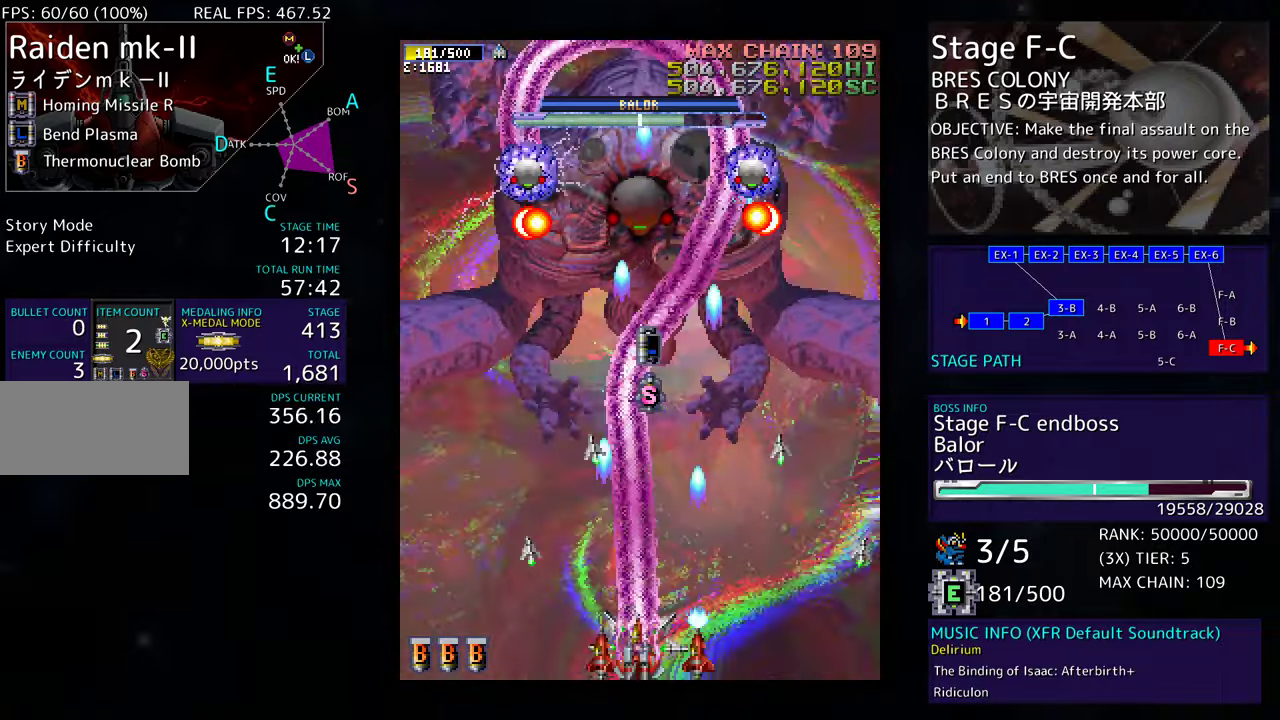
{"buttons": [], "events": [[133, "DPAD_DOWN", "up"]]}
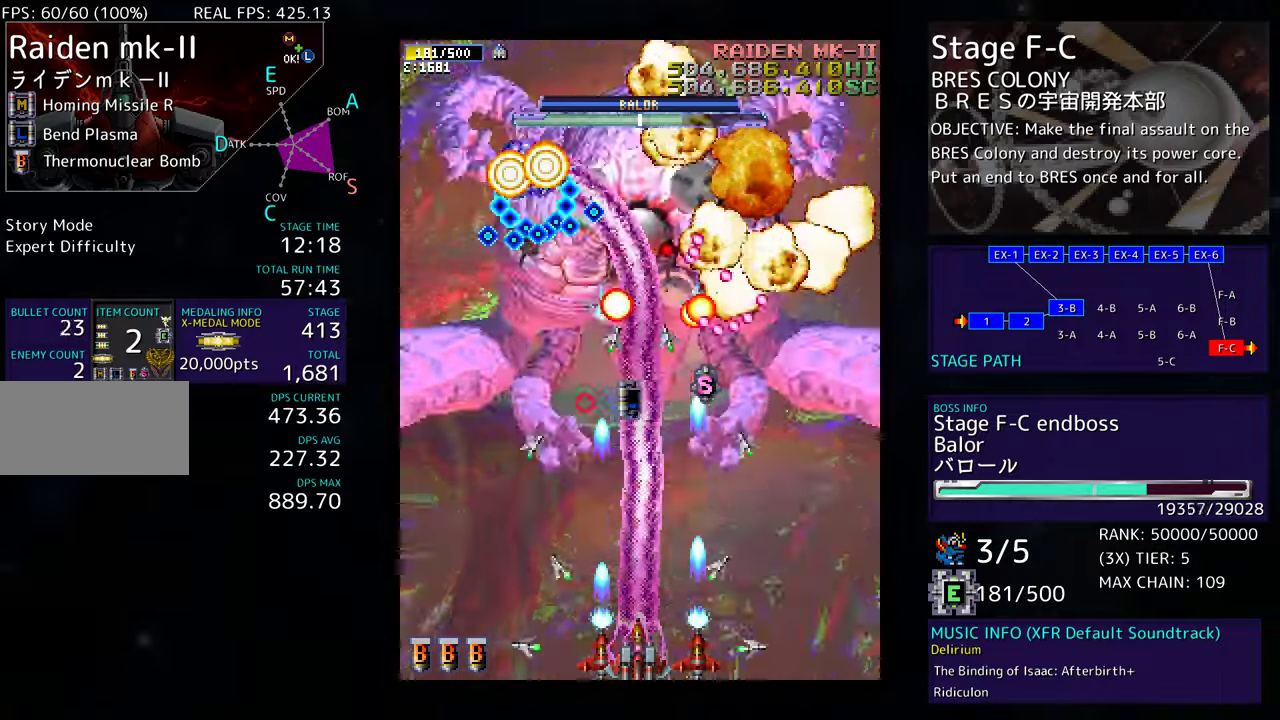
{"buttons": [], "events": [[300, "DPAD_LEFT", "down"], [433, "DPAD_LEFT", "up"]]}
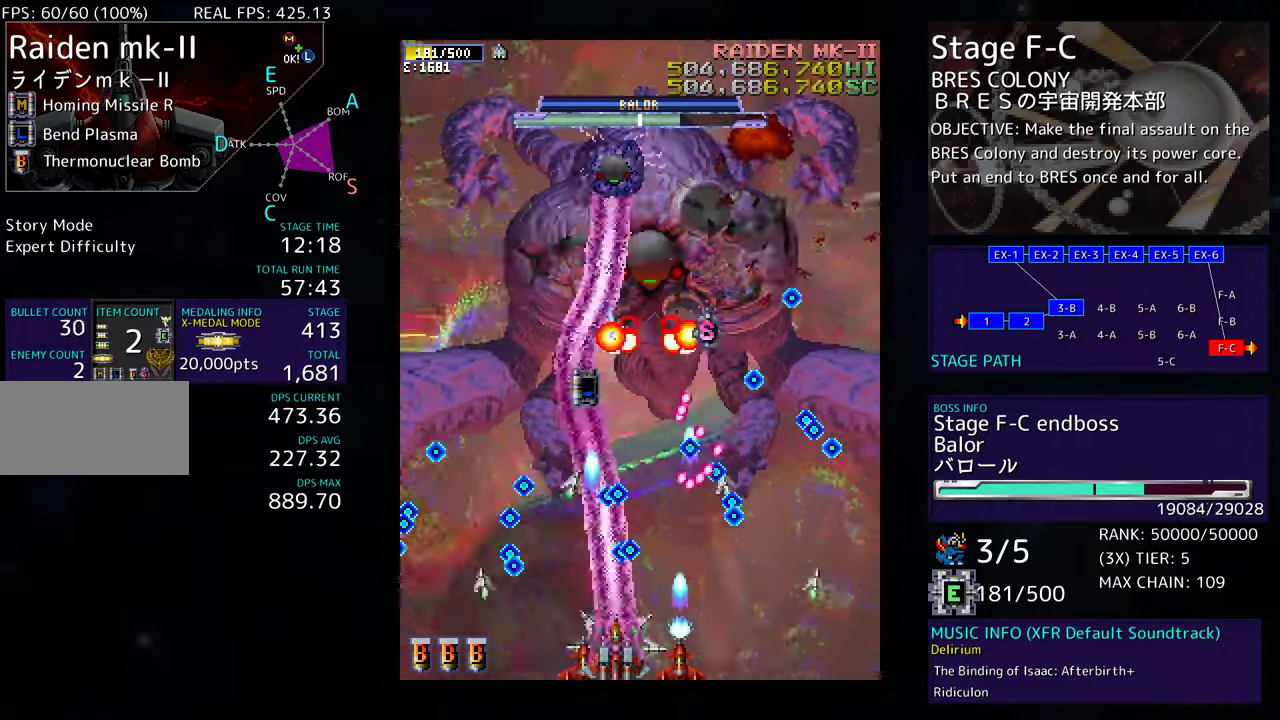
{"buttons": ["DPAD_UP", "DPAD_LEFT"], "events": [[233, "DPAD_LEFT", "down"], [333, "DPAD_UP", "down"]]}
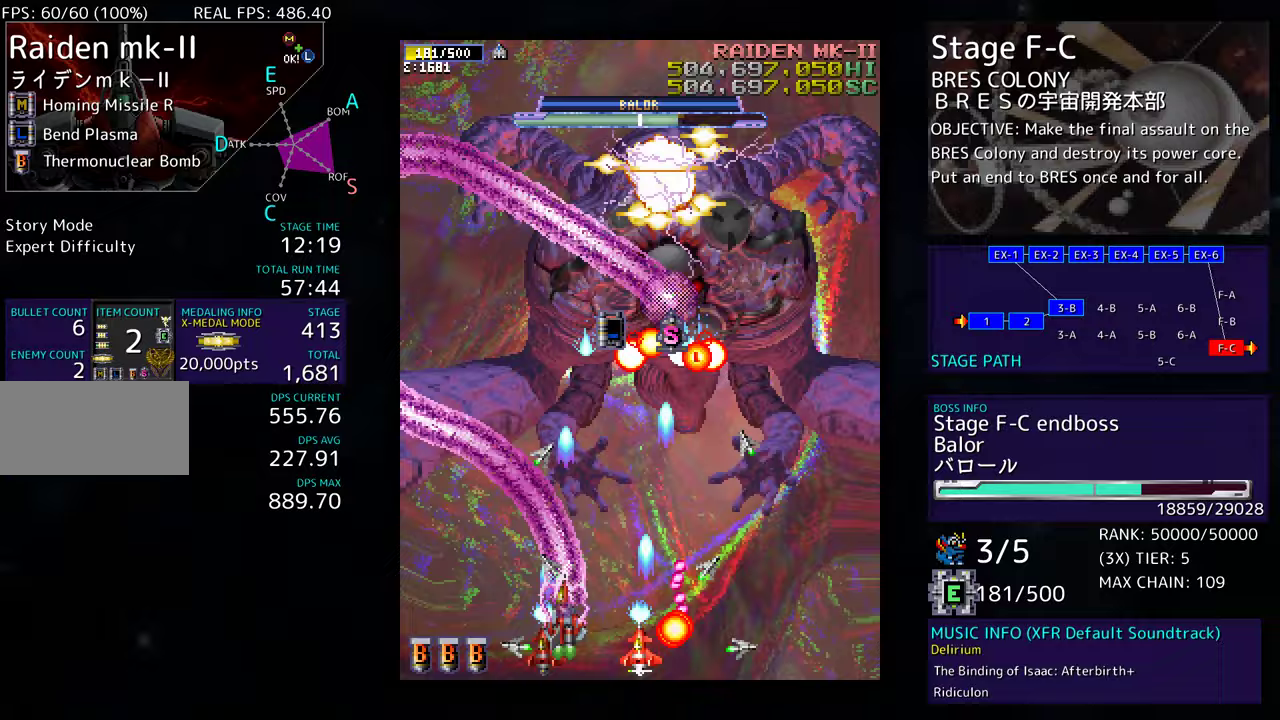
{"buttons": ["DPAD_DOWN", "DPAD_RIGHT"], "events": [[83, "DPAD_LEFT", "up"], [117, "DPAD_RIGHT", "down"], [200, "DPAD_UP", "up"], [283, "DPAD_DOWN", "down"]]}
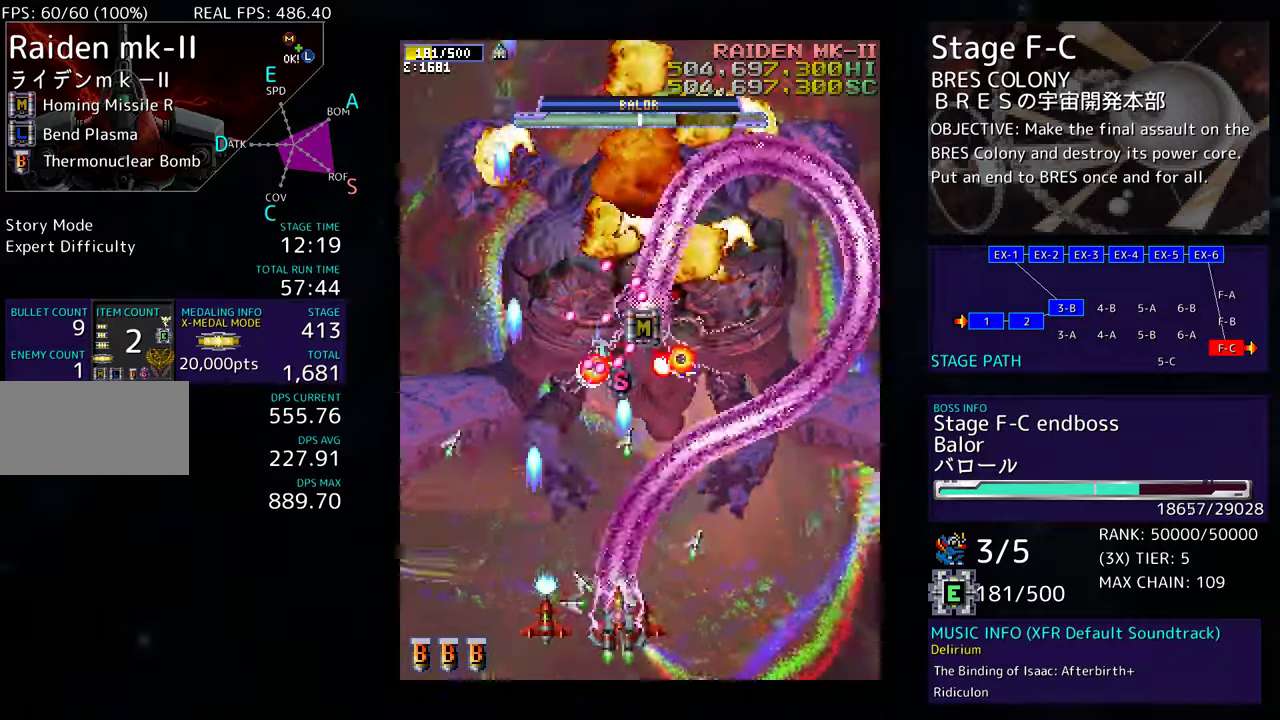
{"buttons": [], "events": [[200, "DPAD_DOWN", "up"], [233, "DPAD_RIGHT", "up"], [367, "DPAD_RIGHT", "down"], [467, "DPAD_RIGHT", "up"]]}
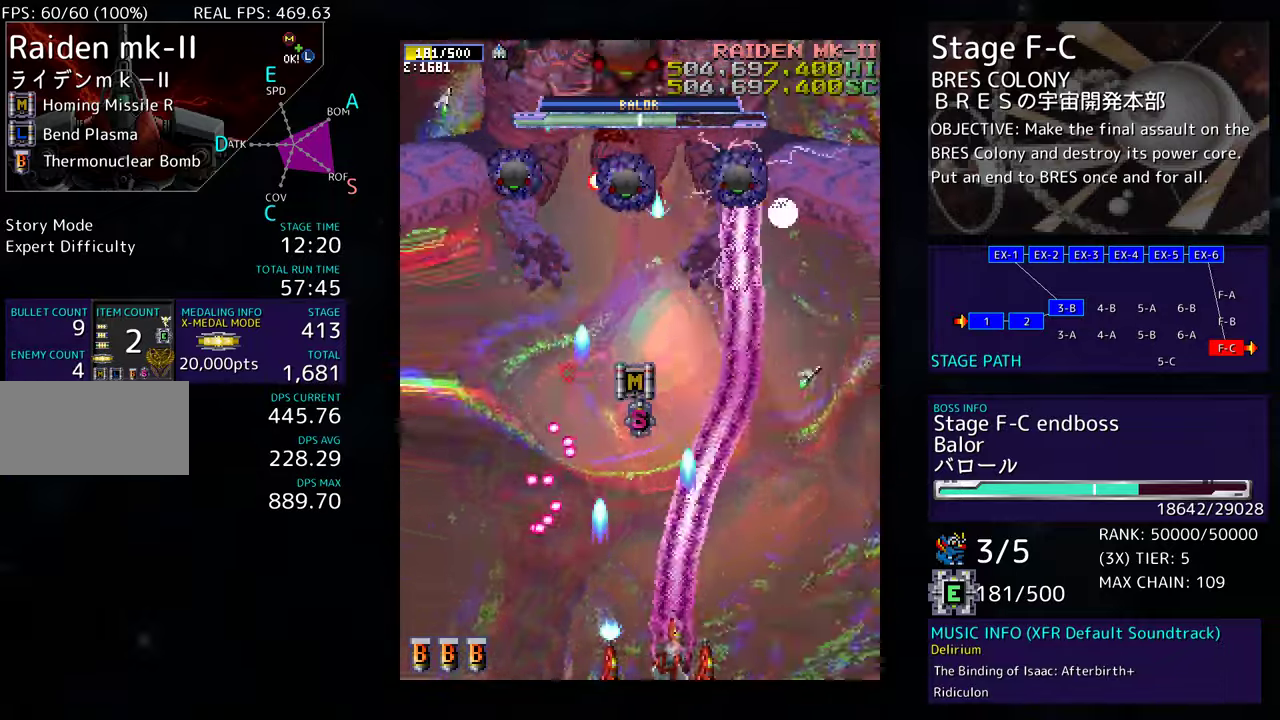
{"buttons": ["DPAD_DOWN", "DPAD_RIGHT"], "events": [[250, "DPAD_LEFT", "down"], [267, "DPAD_UP", "down"], [483, "DPAD_DOWN", "down"], [483, "DPAD_LEFT", "up"], [483, "DPAD_UP", "up"], [500, "DPAD_RIGHT", "down"]]}
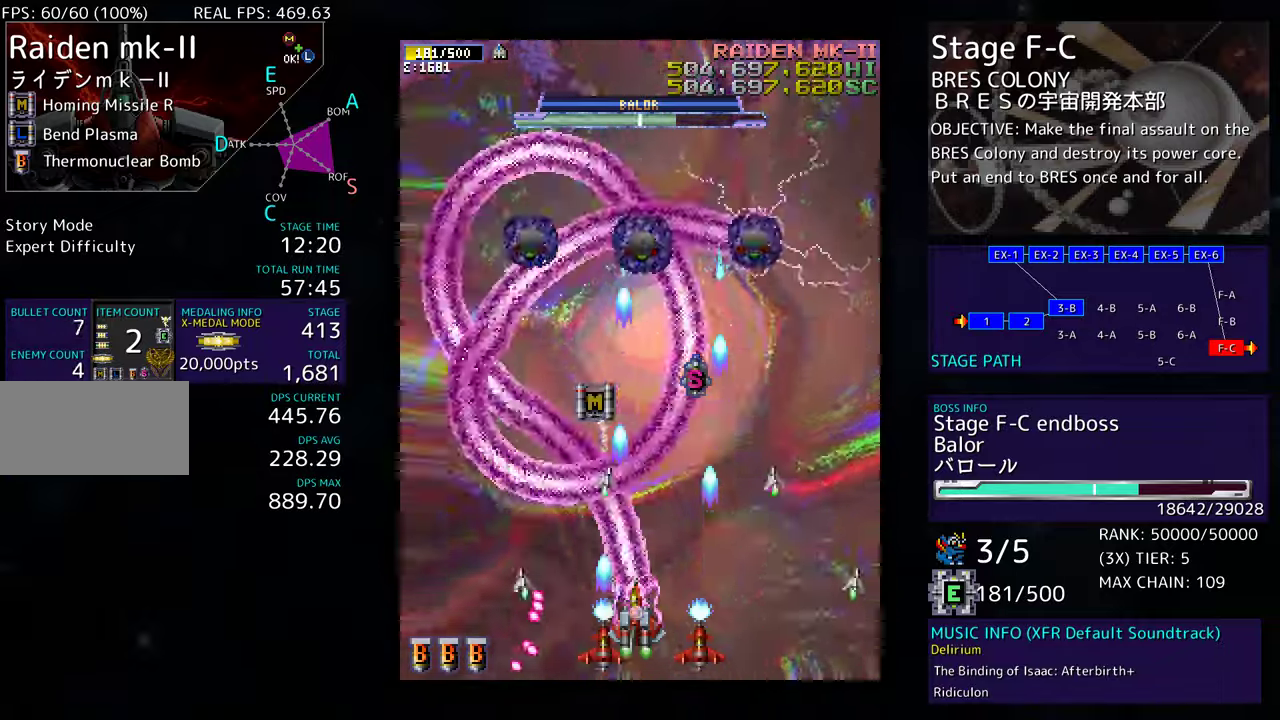
{"buttons": [], "events": [[250, "DPAD_RIGHT", "up"], [267, "DPAD_DOWN", "up"]]}
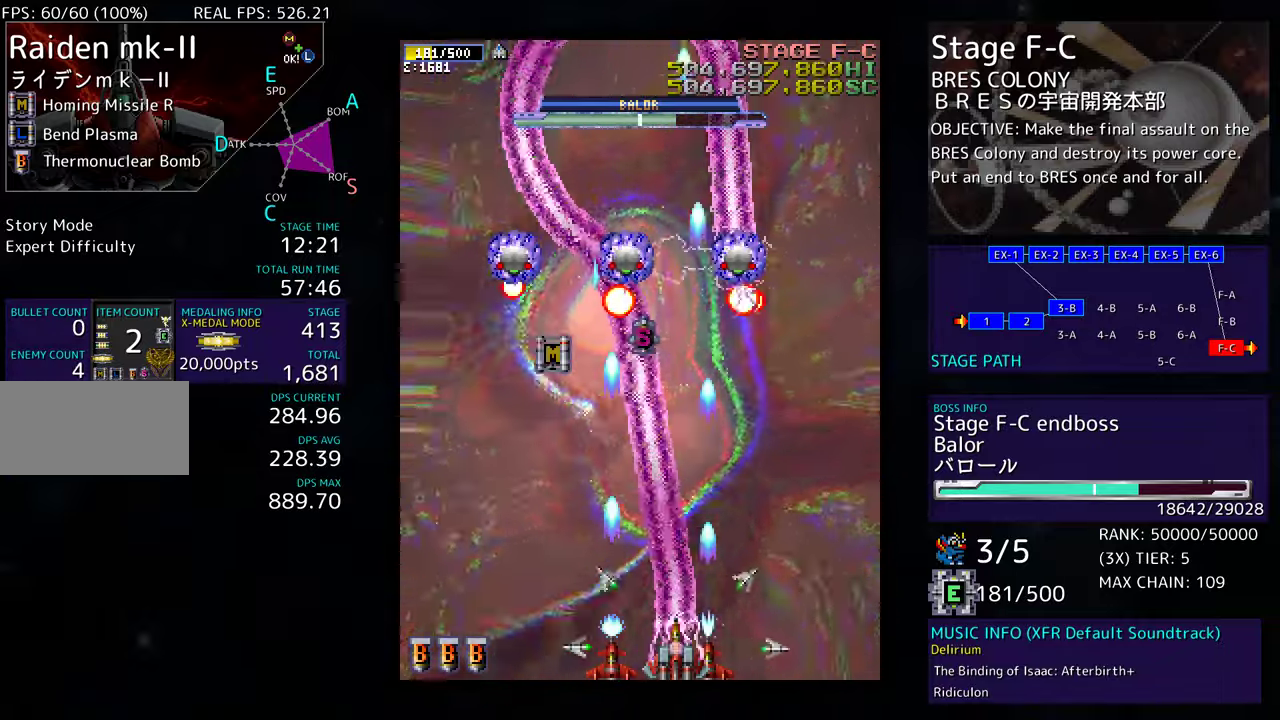
{"buttons": [], "events": []}
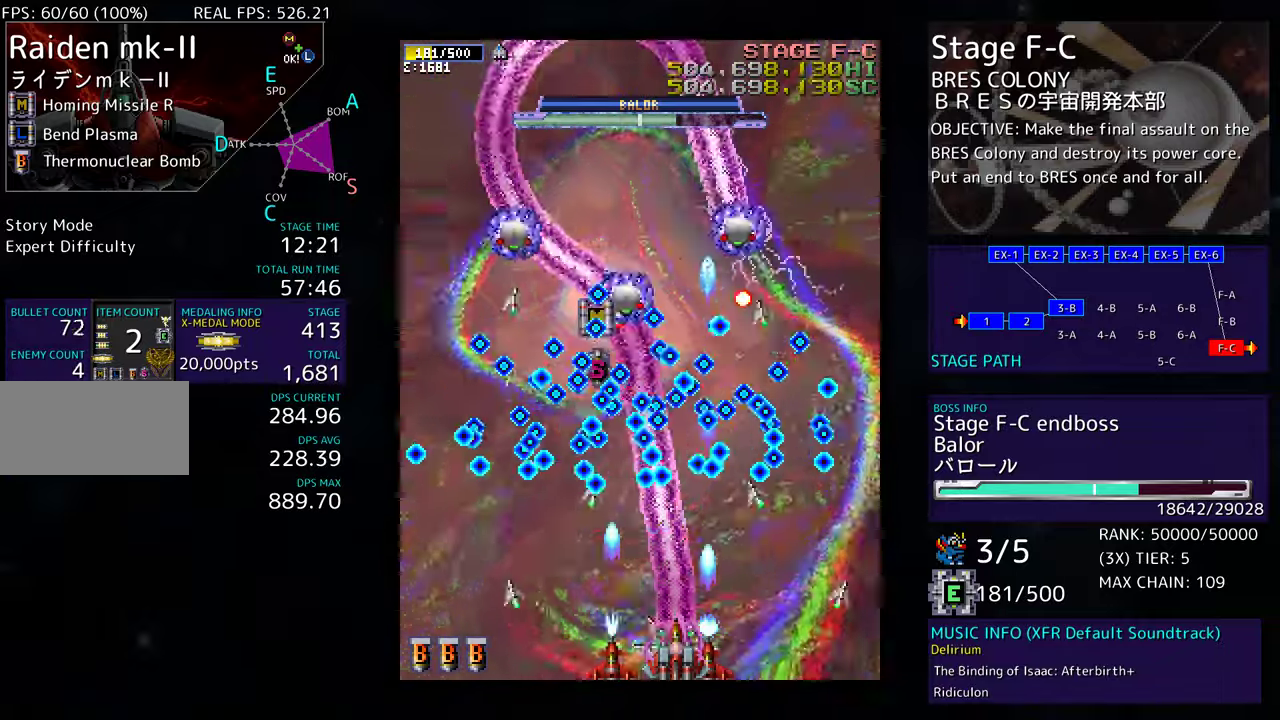
{"buttons": ["DPAD_UP", "DPAD_LEFT"], "events": [[83, "DPAD_RIGHT", "down"], [200, "DPAD_RIGHT", "up"], [367, "DPAD_UP", "down"], [500, "DPAD_LEFT", "down"]]}
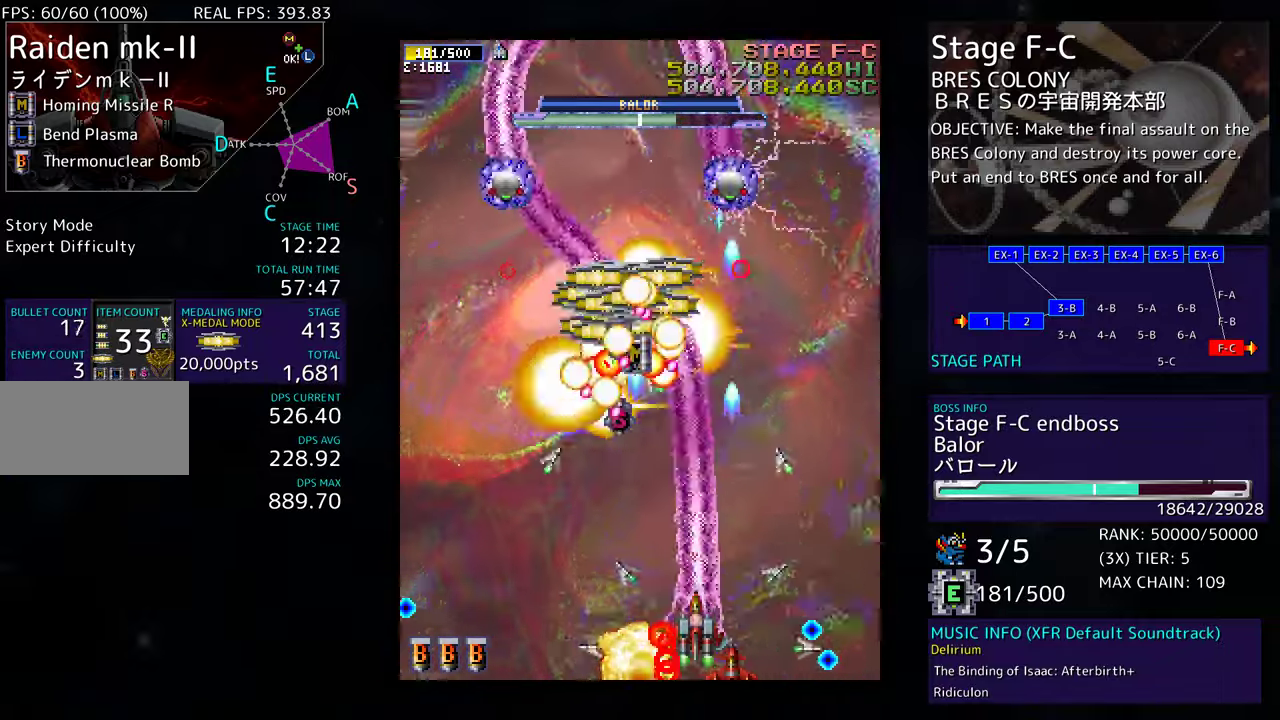
{"buttons": ["DPAD_LEFT"], "events": [[33, "DPAD_UP", "up"], [83, "DPAD_DOWN", "down"], [167, "DPAD_LEFT", "up"], [450, "DPAD_DOWN", "up"], [500, "DPAD_LEFT", "down"]]}